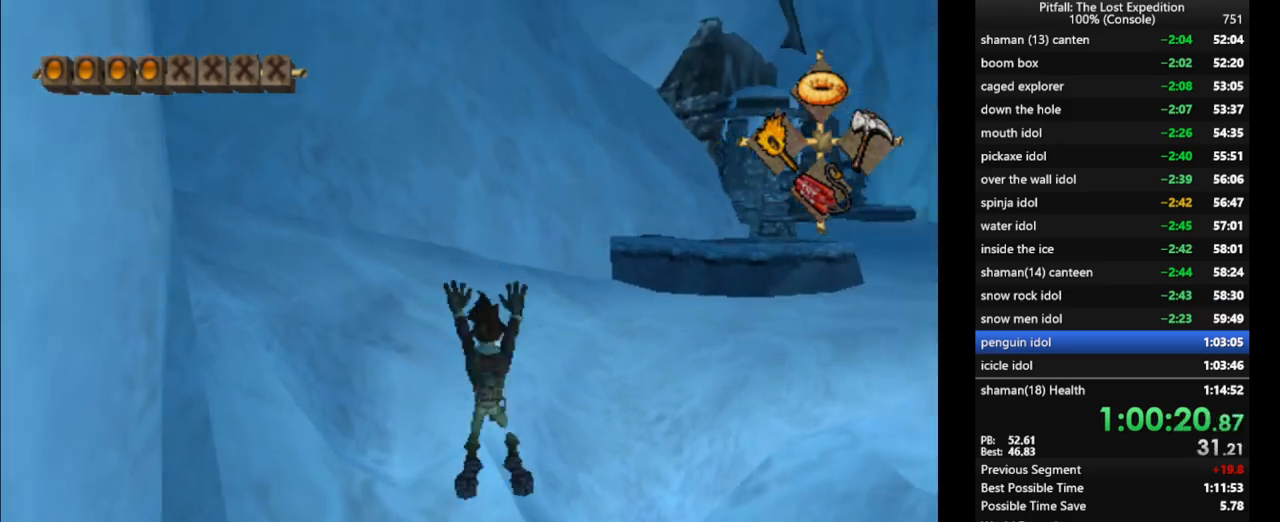
Gameplay with a controller (Nintendo layout); each line is a JSON object with the inputs held at the frame after it. "events" lists button and stick changes between this image and that frame as [ms after this image, input, new state], when the widget could be followed in between. Not read: L3 R3 START.
{"buttons": [], "left_stick": "up-right", "right_stick": "center", "events": [[117, "L1", "down"], [183, "L1", "up"], [333, "L1", "down"], [417, "L1", "up"]]}
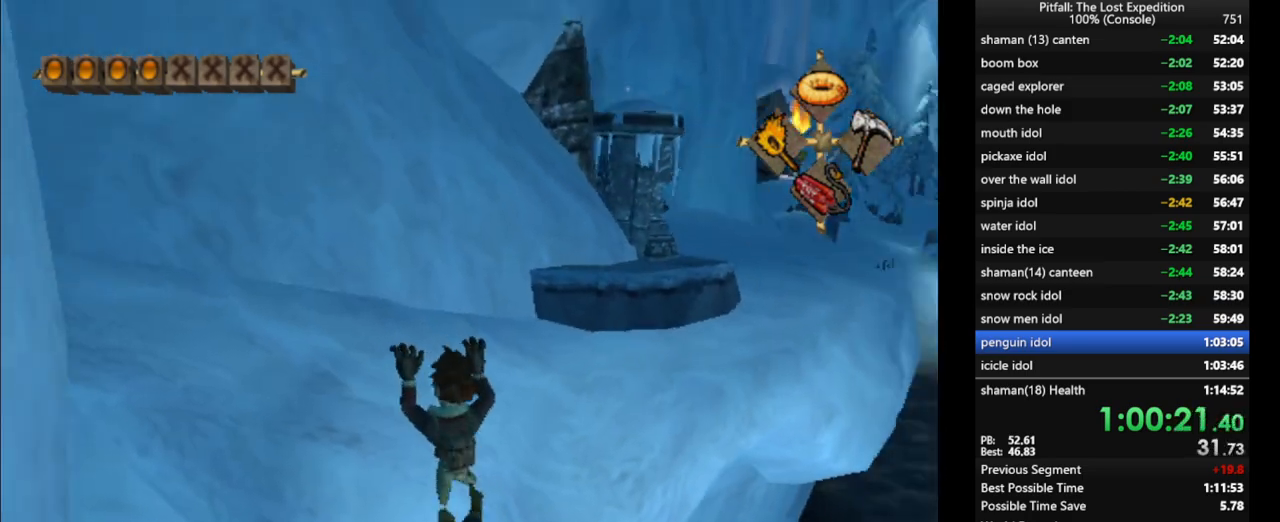
{"buttons": [], "left_stick": "up-right", "right_stick": "center", "events": [[50, "L1", "down"], [100, "L1", "up"], [217, "L1", "down"], [267, "L1", "up"], [383, "L1", "down"], [467, "L1", "up"]]}
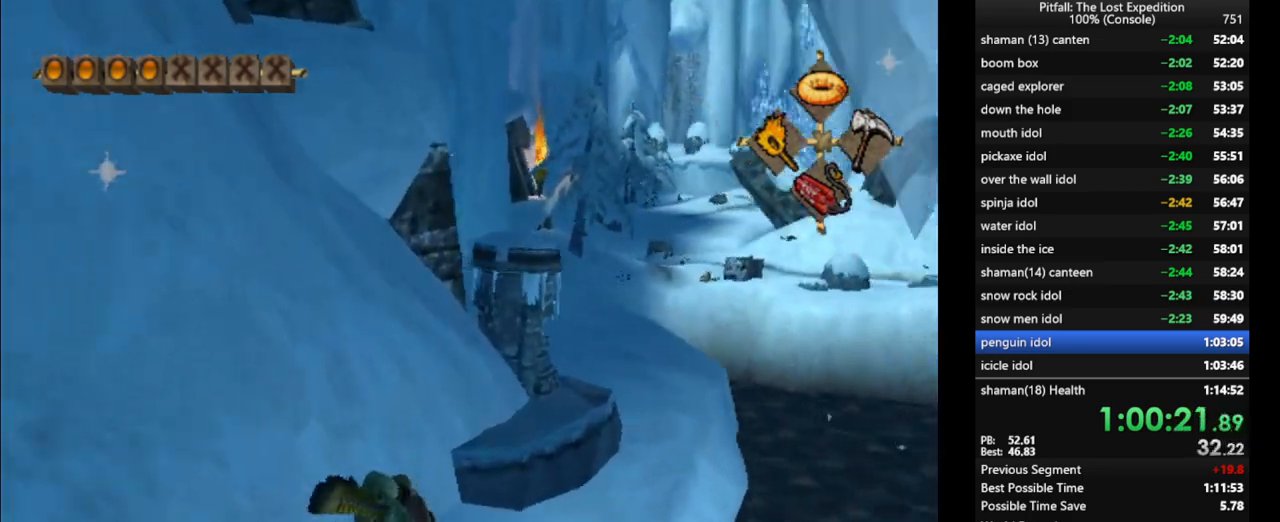
{"buttons": ["A"], "left_stick": "up-right", "right_stick": "center", "events": [[50, "L1", "down"], [117, "L1", "up"], [483, "A", "down"]]}
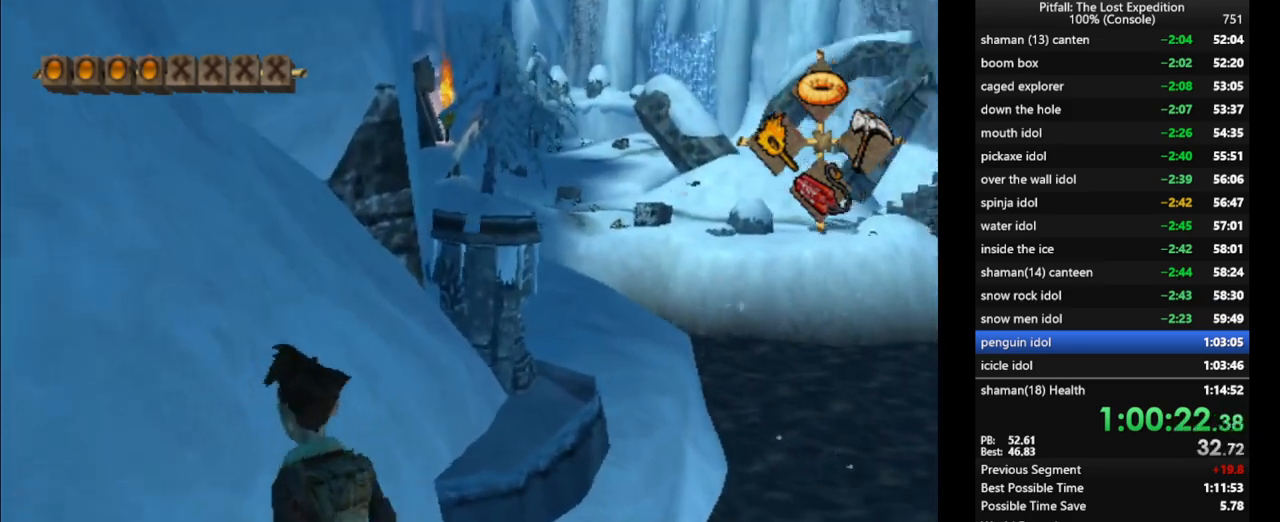
{"buttons": ["R1"], "left_stick": "up", "right_stick": "center", "events": [[233, "A", "up"], [283, "A", "down"], [333, "left_stick", "up"], [400, "R1", "down"], [417, "A", "up"]]}
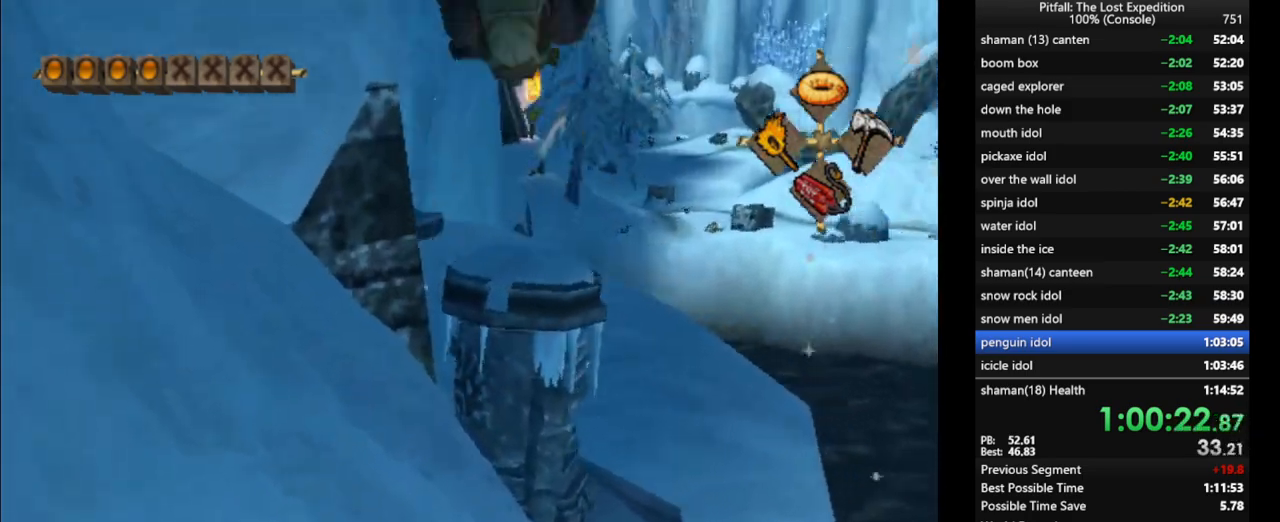
{"buttons": [], "left_stick": "up-right", "right_stick": "center", "events": [[50, "R1", "up"], [117, "X", "down"], [200, "X", "up"], [267, "X", "down"], [333, "X", "up"], [383, "R1", "down"], [400, "X", "down"], [417, "left_stick", "up-right"], [483, "R1", "up"], [483, "X", "up"]]}
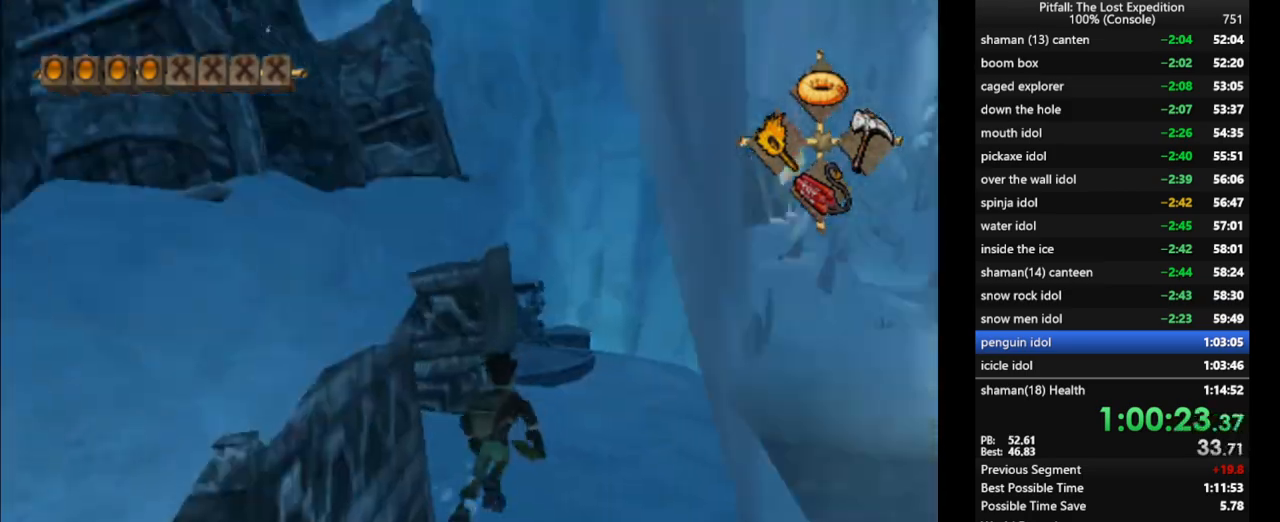
{"buttons": [], "left_stick": "up-right", "right_stick": "center", "events": [[67, "R1", "down"], [133, "X", "down"], [200, "R1", "up"], [200, "X", "up"], [333, "R1", "down"], [433, "R1", "up"]]}
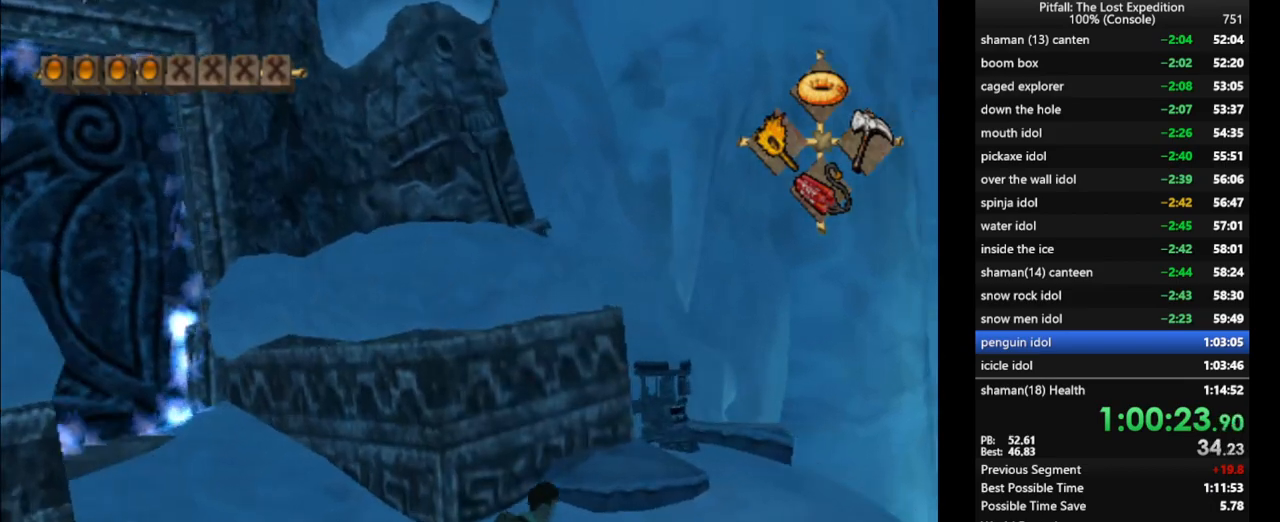
{"buttons": [], "left_stick": "up-right", "right_stick": "center", "events": [[17, "R1", "down"], [167, "R1", "up"]]}
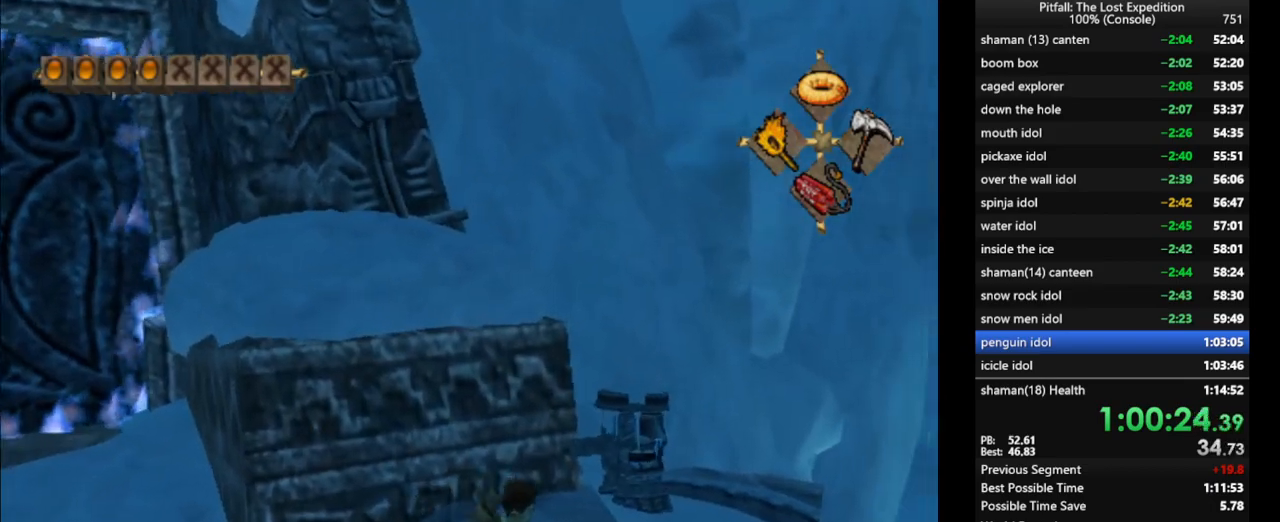
{"buttons": ["A"], "left_stick": "up", "right_stick": "center", "events": [[50, "R1", "down"], [250, "R1", "up"], [333, "left_stick", "center"], [433, "left_stick", "up"], [500, "A", "down"]]}
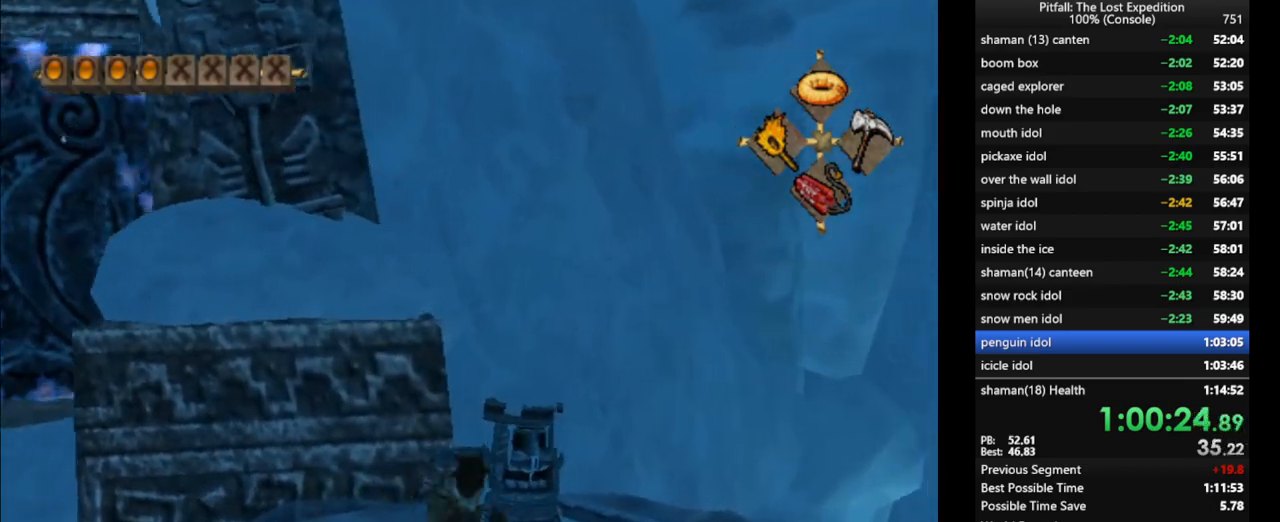
{"buttons": ["R1"], "left_stick": "up-left", "right_stick": "center", "events": [[117, "A", "up"], [183, "A", "down"], [250, "left_stick", "up-left"], [267, "A", "up"], [483, "R1", "down"]]}
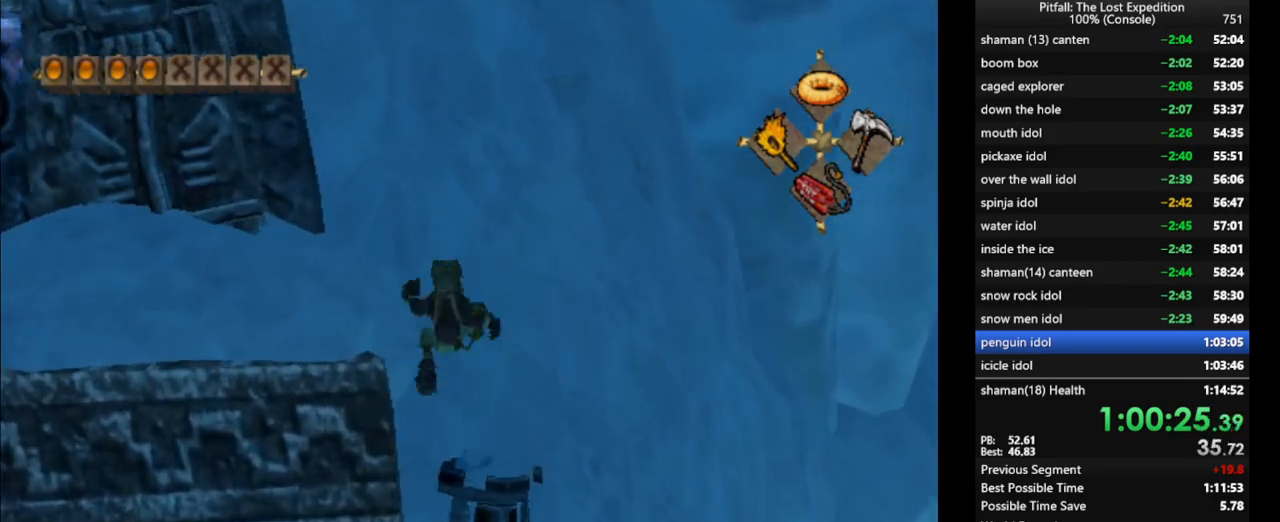
{"buttons": [], "left_stick": "up-left", "right_stick": "center", "events": [[100, "R1", "up"], [300, "B", "down"], [383, "B", "up"]]}
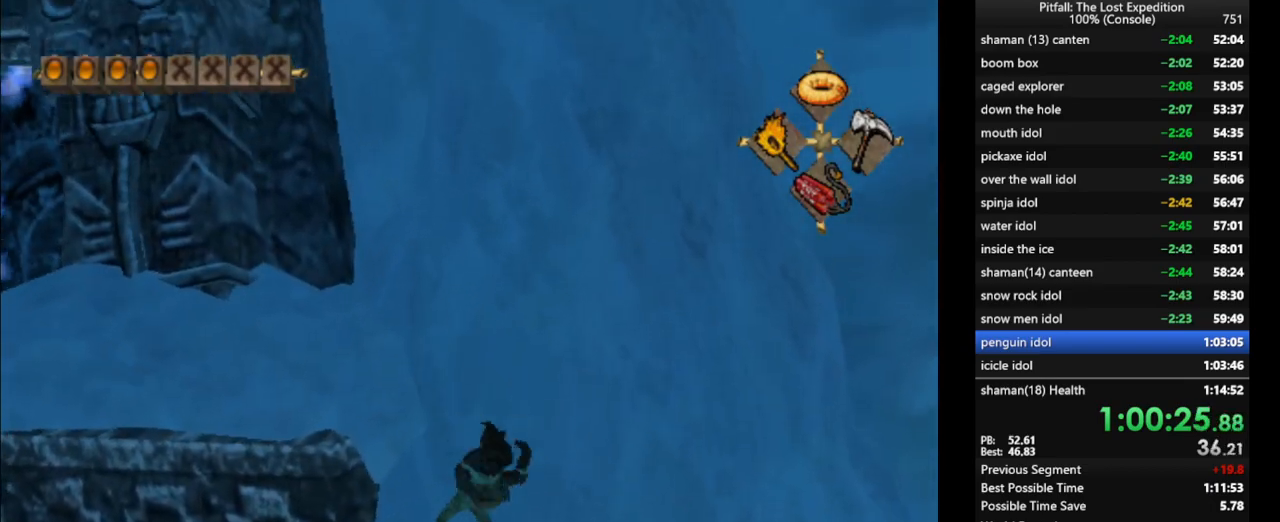
{"buttons": [], "left_stick": "up-left", "right_stick": "center", "events": [[267, "R1", "down"], [367, "R1", "up"]]}
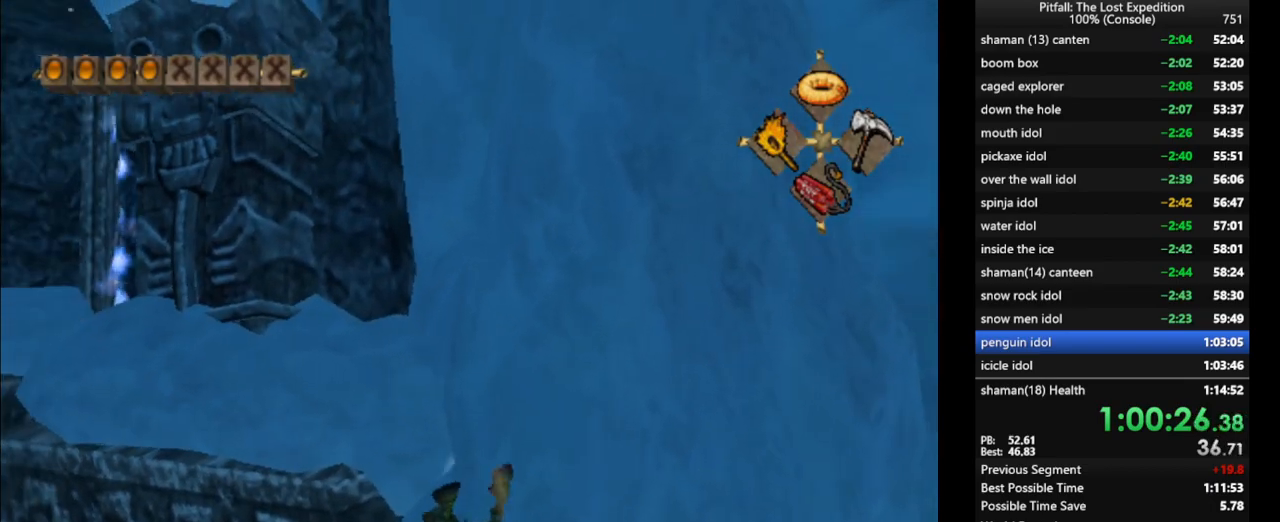
{"buttons": [], "left_stick": "left", "right_stick": "center", "events": [[300, "left_stick", "left"]]}
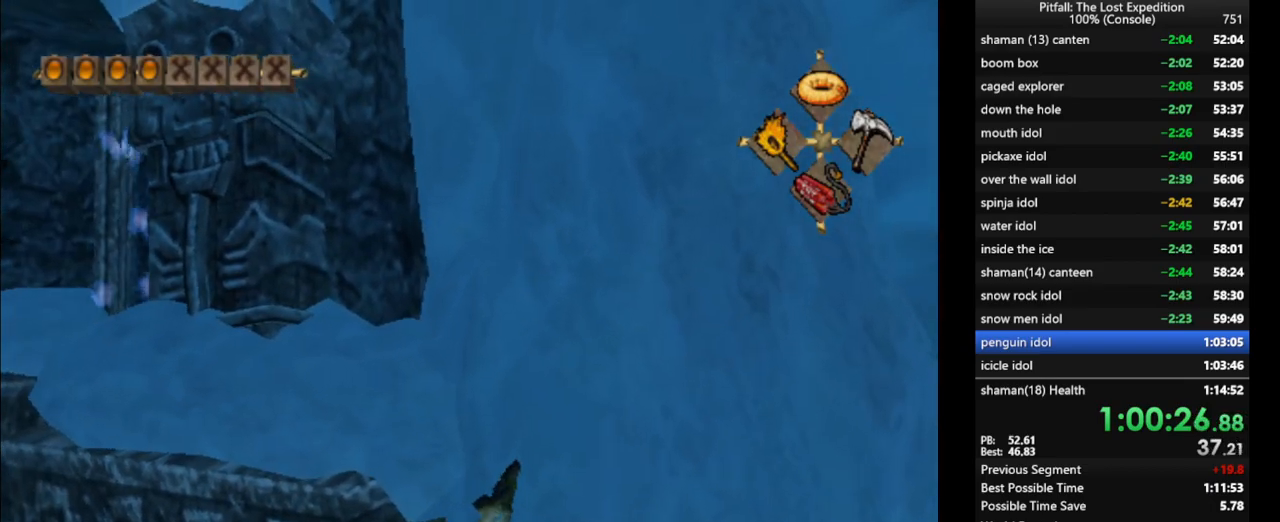
{"buttons": ["A"], "left_stick": "down", "right_stick": "center", "events": [[133, "left_stick", "down"], [150, "L1", "down"], [367, "A", "down"], [400, "L1", "up"], [450, "A", "up"], [500, "A", "down"]]}
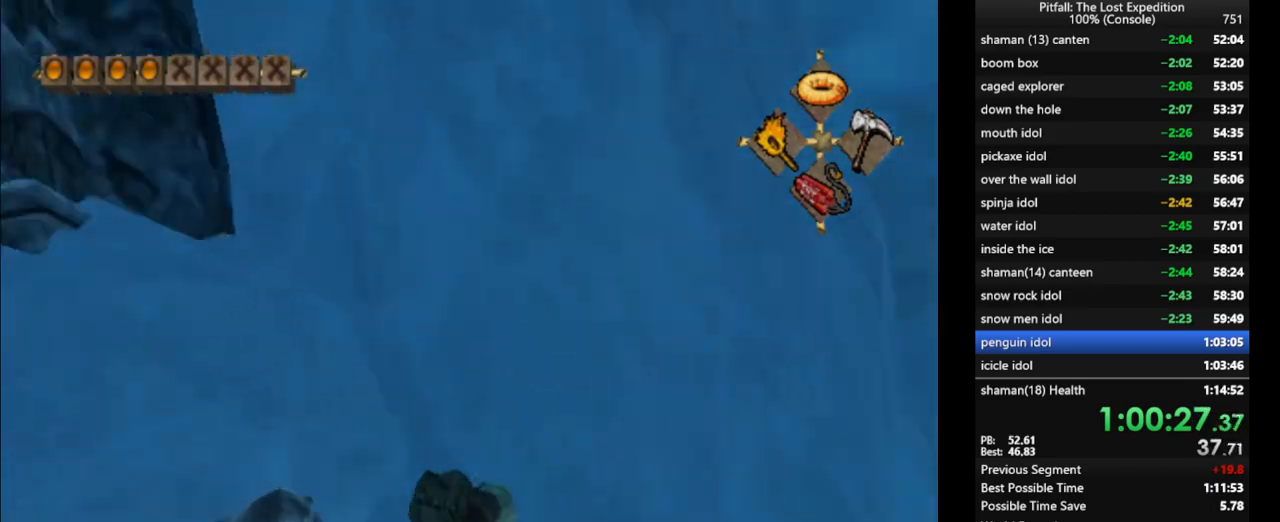
{"buttons": [], "left_stick": "down", "right_stick": "center"}
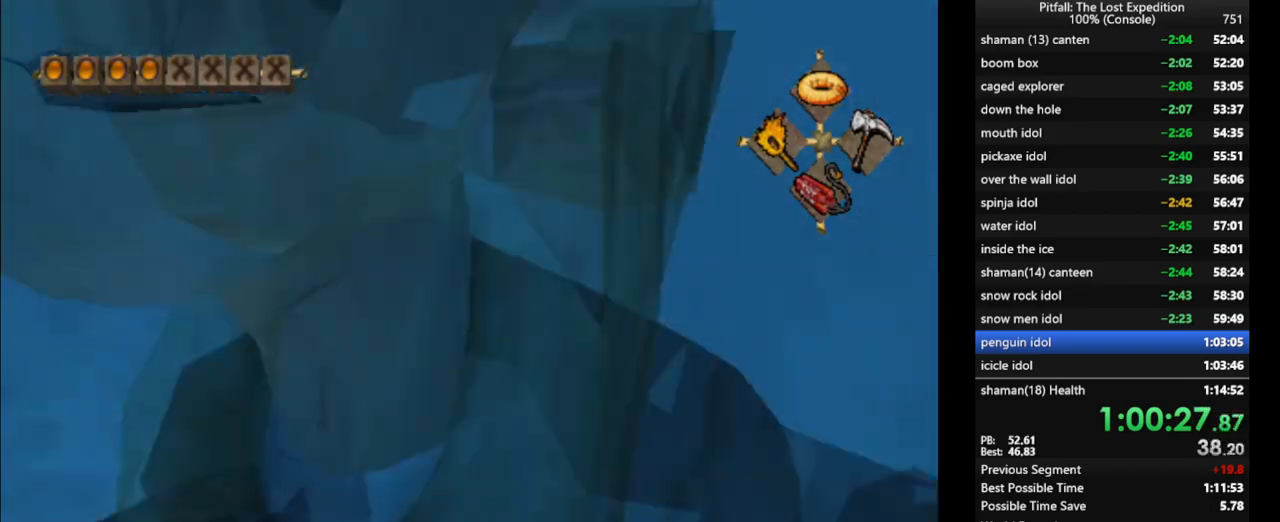
{"buttons": [], "left_stick": "down", "right_stick": "center", "events": [[50, "A", "down"], [133, "A", "up"], [400, "A", "down"], [483, "A", "up"]]}
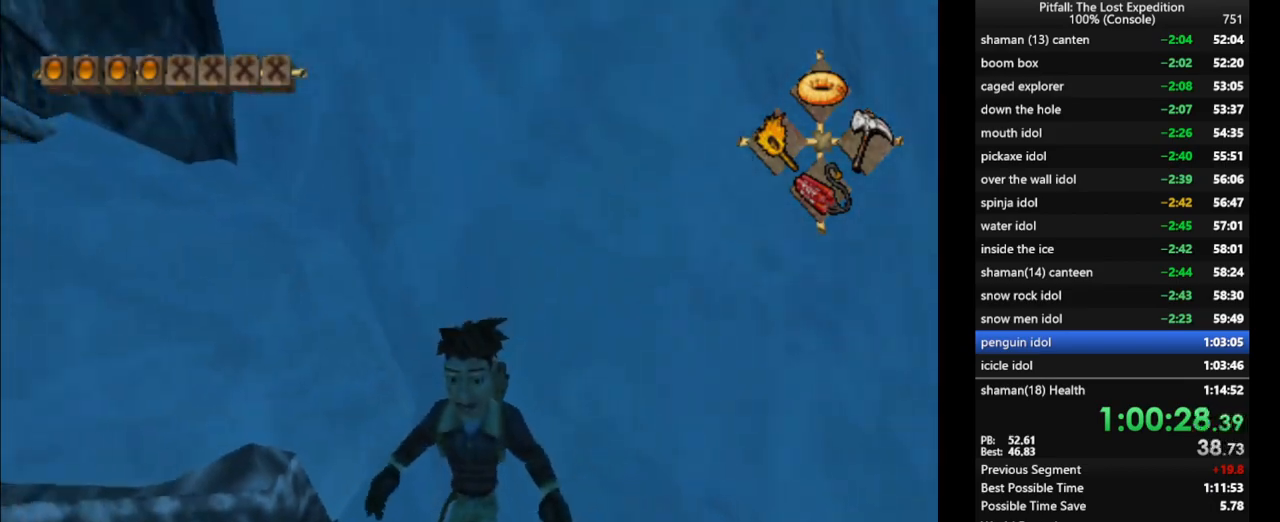
{"buttons": [], "left_stick": "down-left", "right_stick": "center"}
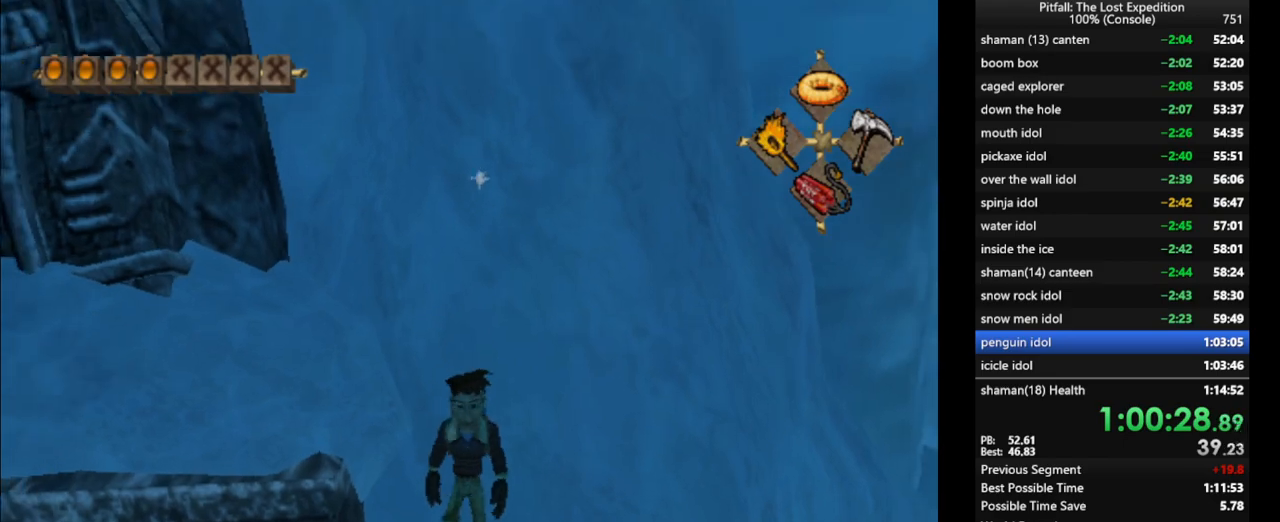
{"buttons": ["A"], "left_stick": "down-left", "right_stick": "center"}
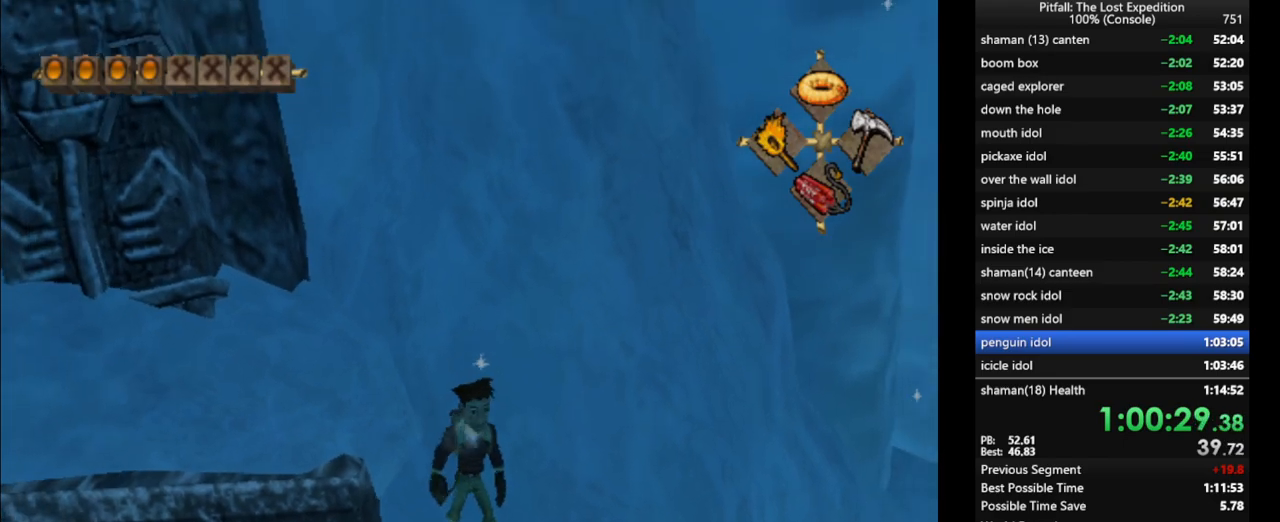
{"buttons": [], "left_stick": "down-left", "right_stick": "center"}
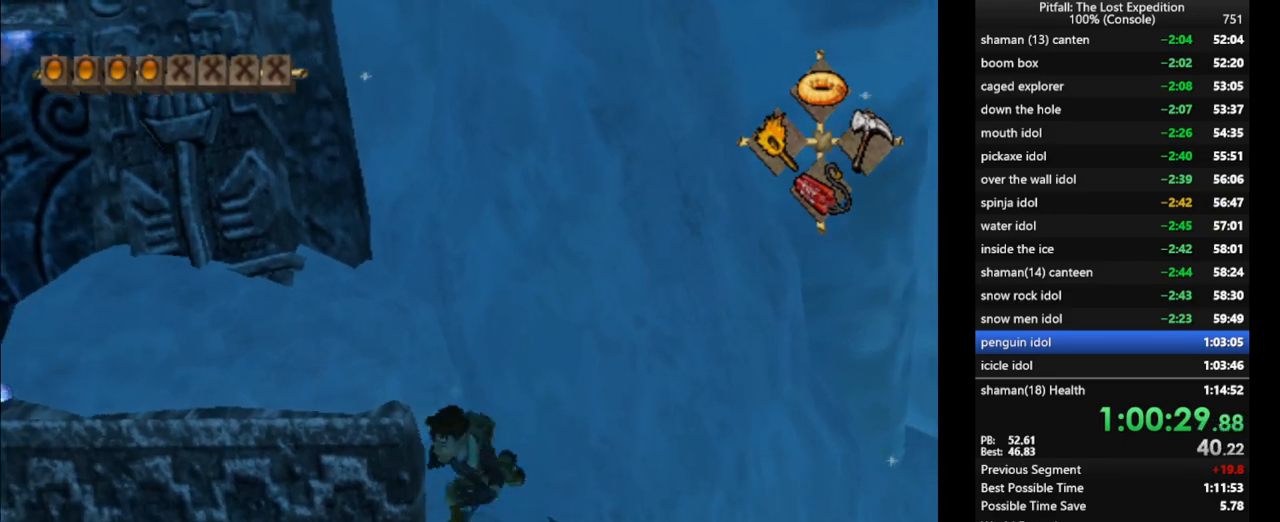
{"buttons": [], "left_stick": "up-right", "right_stick": "center", "events": [[50, "left_stick", "center"], [167, "left_stick", "up"], [267, "L1", "down"], [317, "L1", "up"], [333, "left_stick", "center"], [483, "left_stick", "up-right"]]}
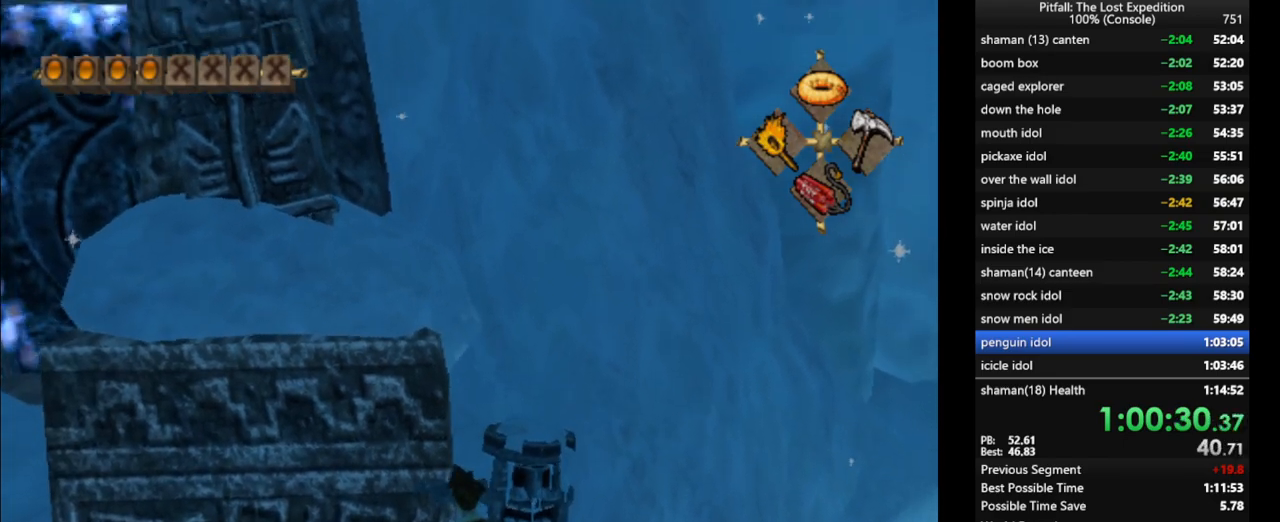
{"buttons": [], "left_stick": "up-left", "right_stick": "center", "events": [[50, "A", "down"], [200, "A", "up"], [233, "A", "down"], [300, "left_stick", "up"], [350, "A", "up"], [383, "R1", "down"], [433, "left_stick", "up-left"], [467, "R1", "up"]]}
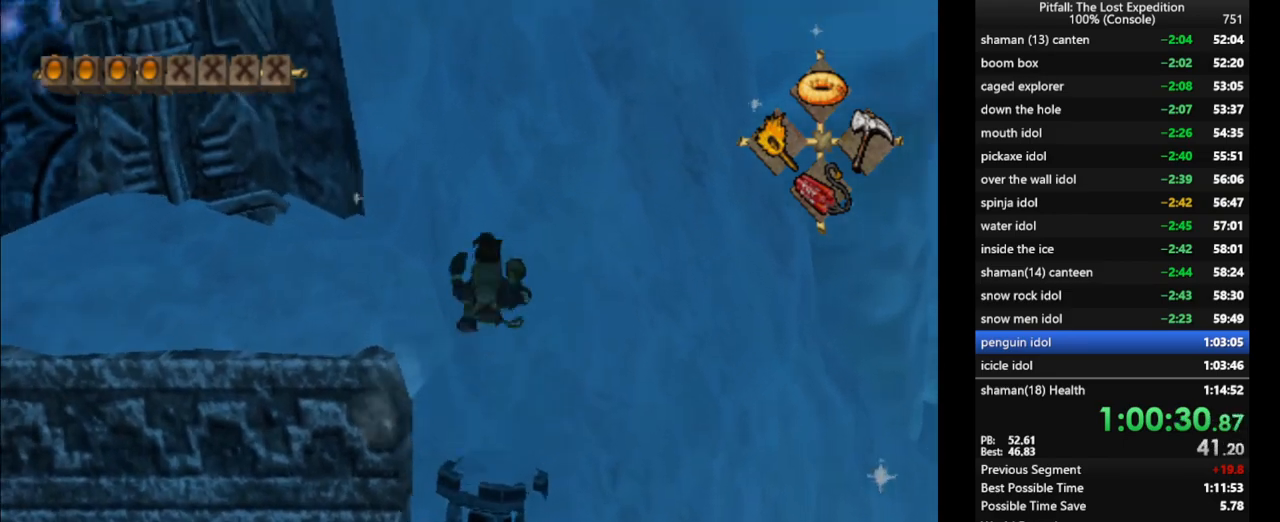
{"buttons": ["B"], "left_stick": "up-left", "right_stick": "center", "events": [[467, "B", "down"]]}
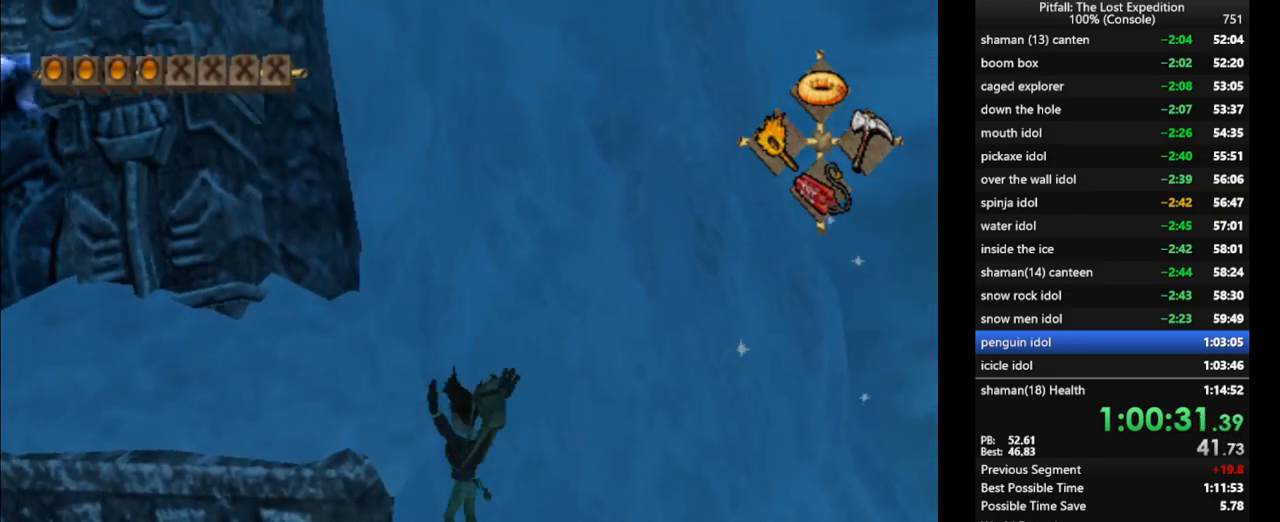
{"buttons": [], "left_stick": "up-left", "right_stick": "center", "events": [[50, "B", "up"]]}
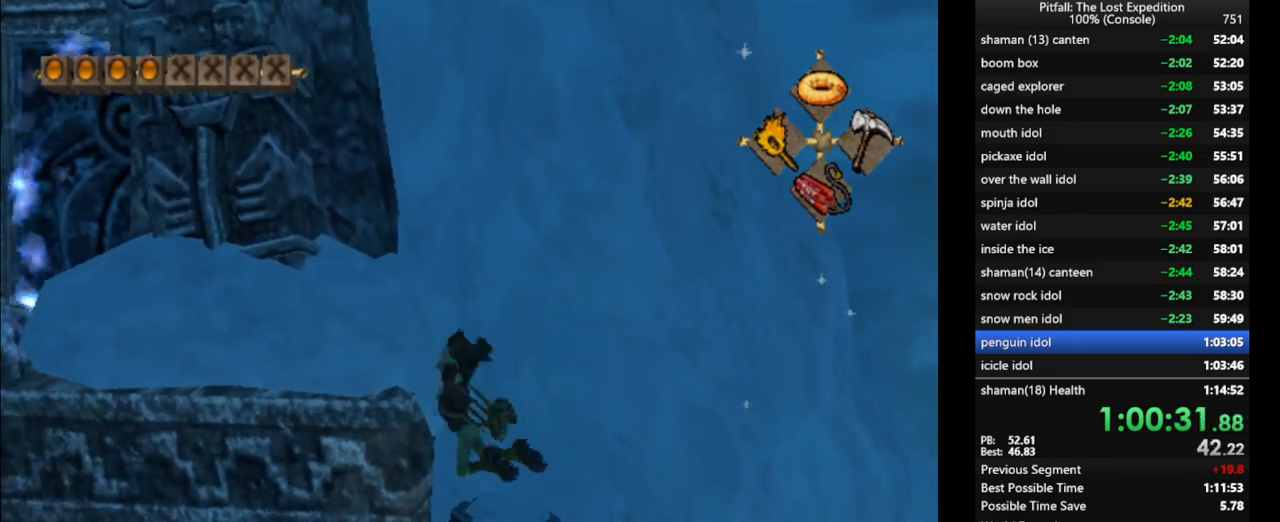
{"buttons": [], "left_stick": "up", "right_stick": "center", "events": [[83, "R1", "down"], [167, "R1", "up"], [367, "left_stick", "center"], [483, "left_stick", "up"]]}
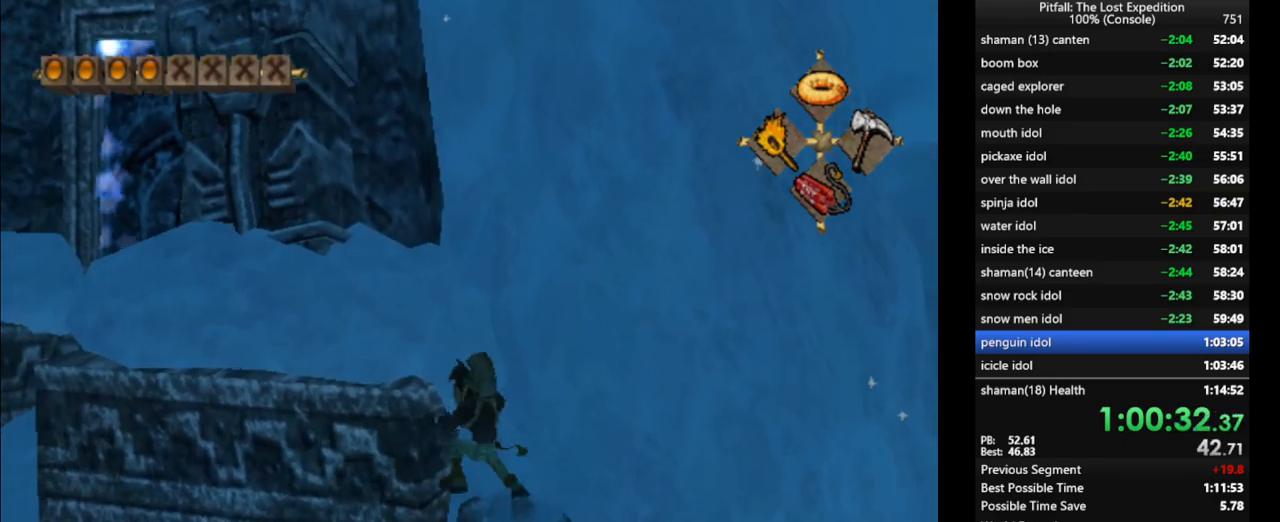
{"buttons": [], "left_stick": "up", "right_stick": "center", "events": [[417, "Y", "down"], [500, "Y", "up"]]}
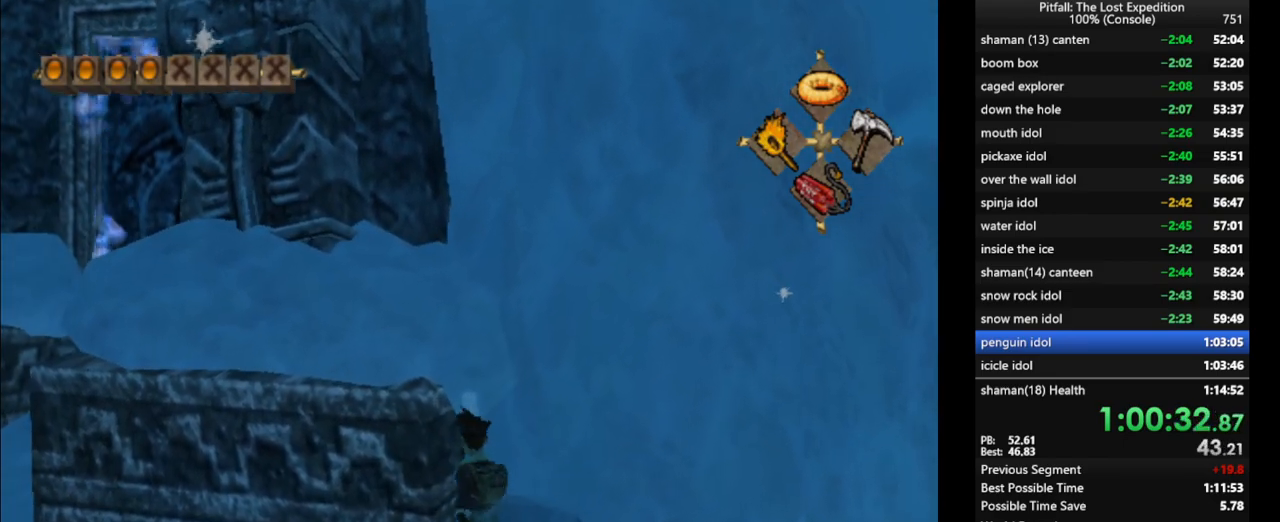
{"buttons": [], "left_stick": "up-left", "right_stick": "center", "events": [[233, "left_stick", "up-left"]]}
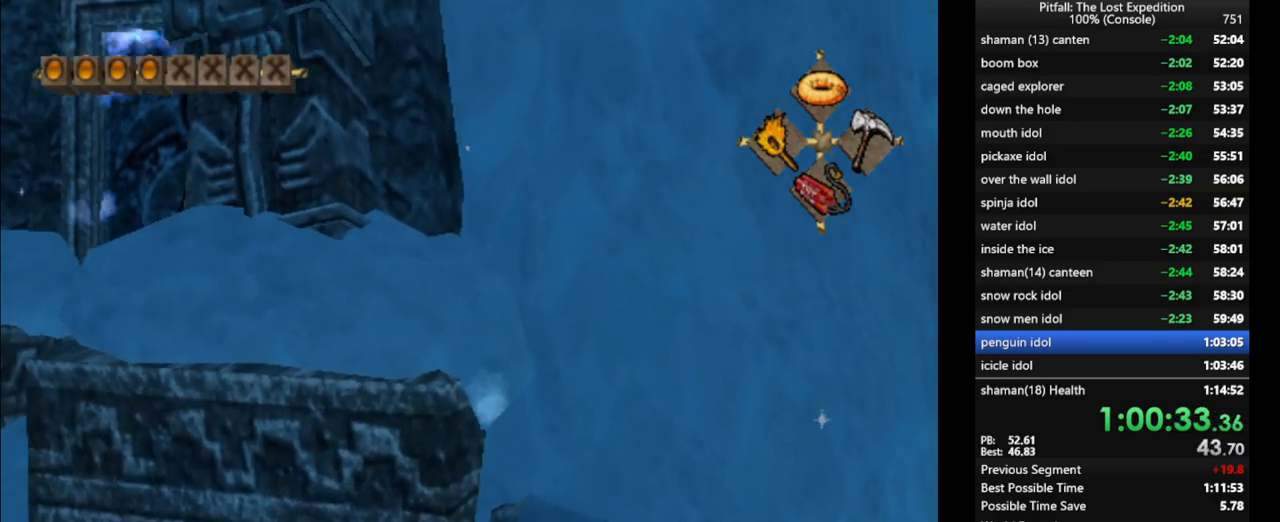
{"buttons": [], "left_stick": "up-left", "right_stick": "center", "events": [[317, "L1", "down"], [383, "L1", "up"]]}
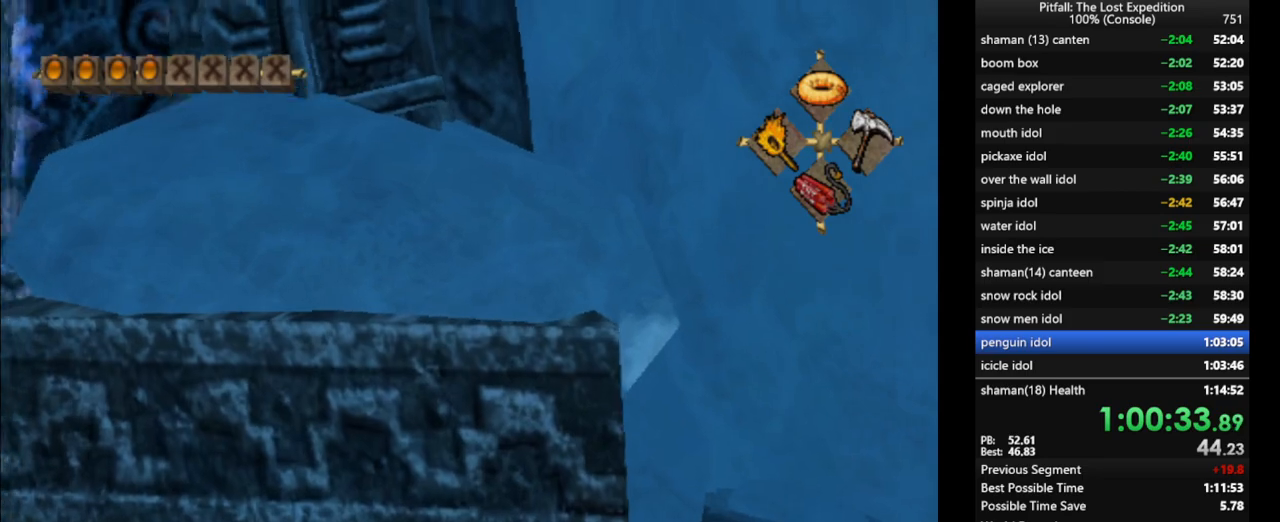
{"buttons": [], "left_stick": "up", "right_stick": "center", "events": [[117, "R1", "down"], [183, "left_stick", "up"], [217, "R1", "up"]]}
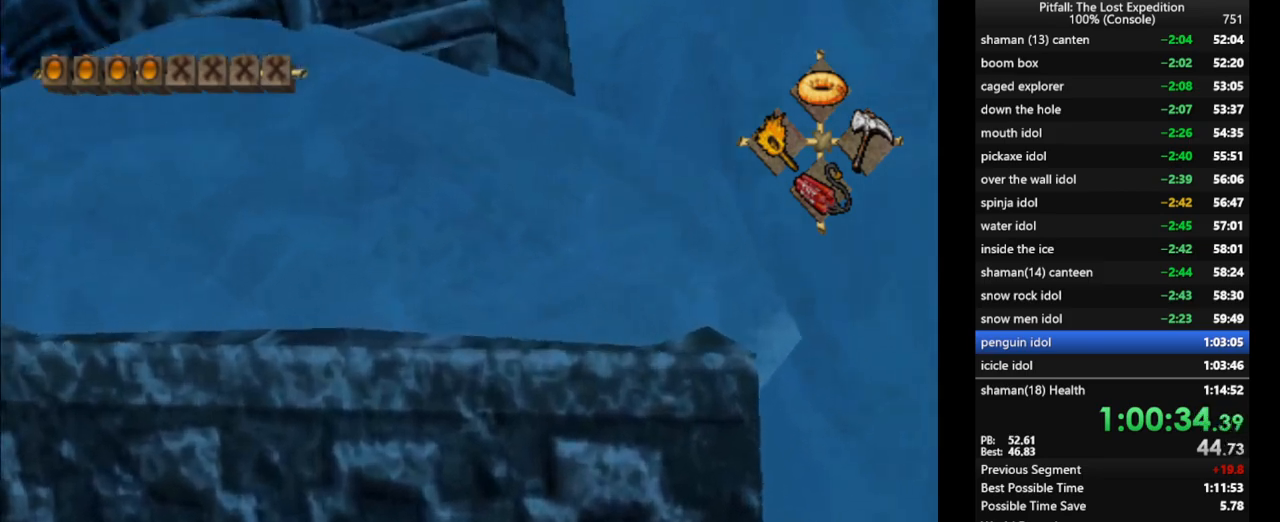
{"buttons": ["A"], "left_stick": "up", "right_stick": "center", "events": [[200, "left_stick", "up-left"], [267, "R1", "down"], [400, "R1", "up"], [400, "left_stick", "up"], [467, "A", "down"]]}
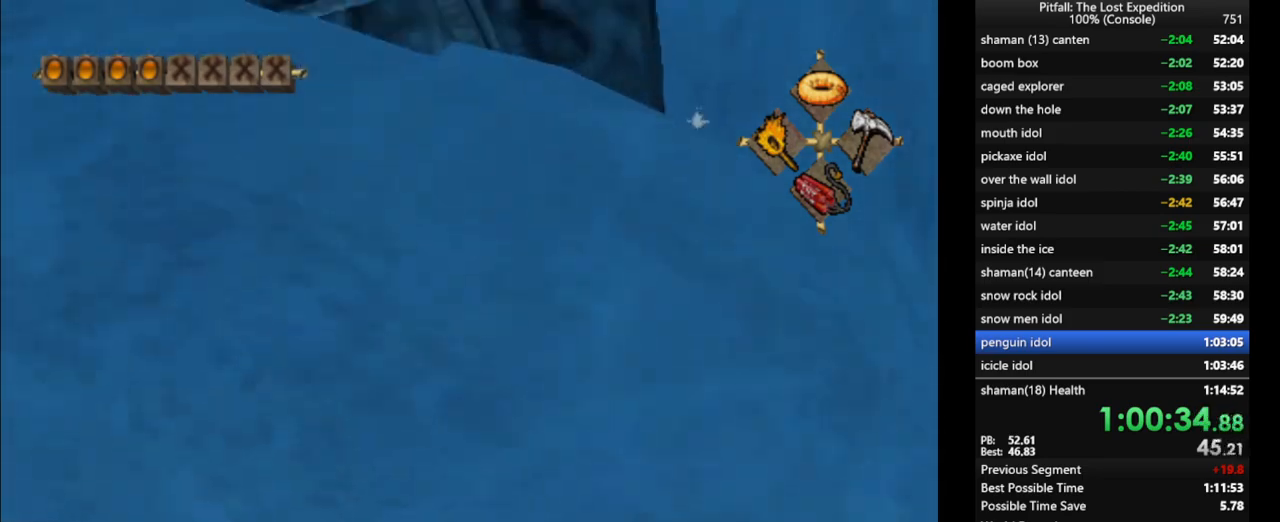
{"buttons": ["A"], "left_stick": "up-left", "right_stick": "center", "events": [[150, "R1", "down"], [233, "R1", "up"], [367, "A", "up"], [500, "A", "down"], [500, "left_stick", "up-left"]]}
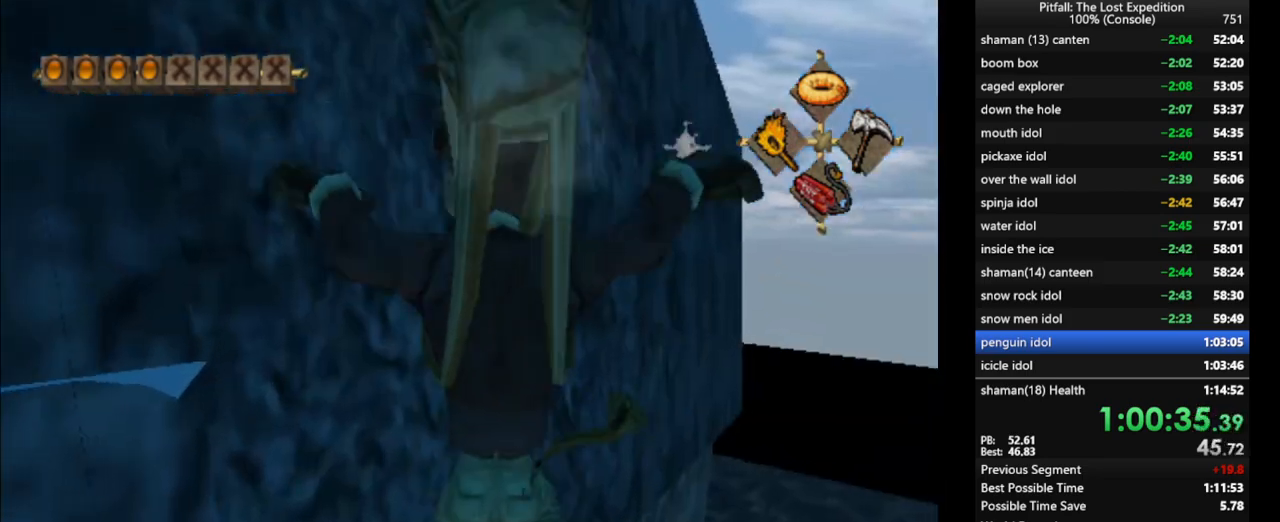
{"buttons": ["A"], "left_stick": "up-left", "right_stick": "center", "events": [[117, "R1", "down"], [250, "R1", "up"]]}